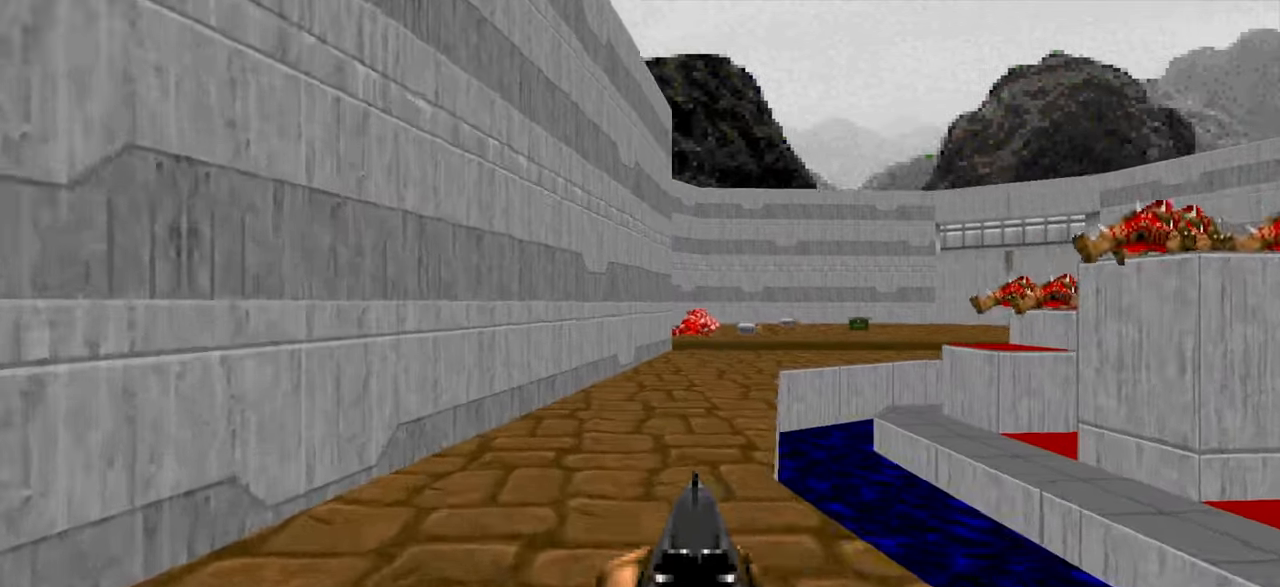
Gameplay with keyboard and mouse; each line is a JSON object with the keys and mouse buttons held at the frame after it. "events" lists presses ("down") and releases ("up") of "1", "2", "3", "4", "a", "alt", "c", "ctrl", "d", "e", "f", "q", "r", "s", "shift", "space", "tab", "v", "w", "x", "z" and "mouse_wheel" between this image and that frame as [ms after this image, input, new state], when the widget could be followed in between. "mouse_wheel" = the "wheel" button of the "mouse" list. No other keys are recorded. "wheel" means that the mouse wheel is clicked or scrolled. Not read: mouse_move.
{"keys": ["d", "w"], "mouse": [], "events": [[50, "d", "down"], [150, "d", "up"], [383, "d", "down"]]}
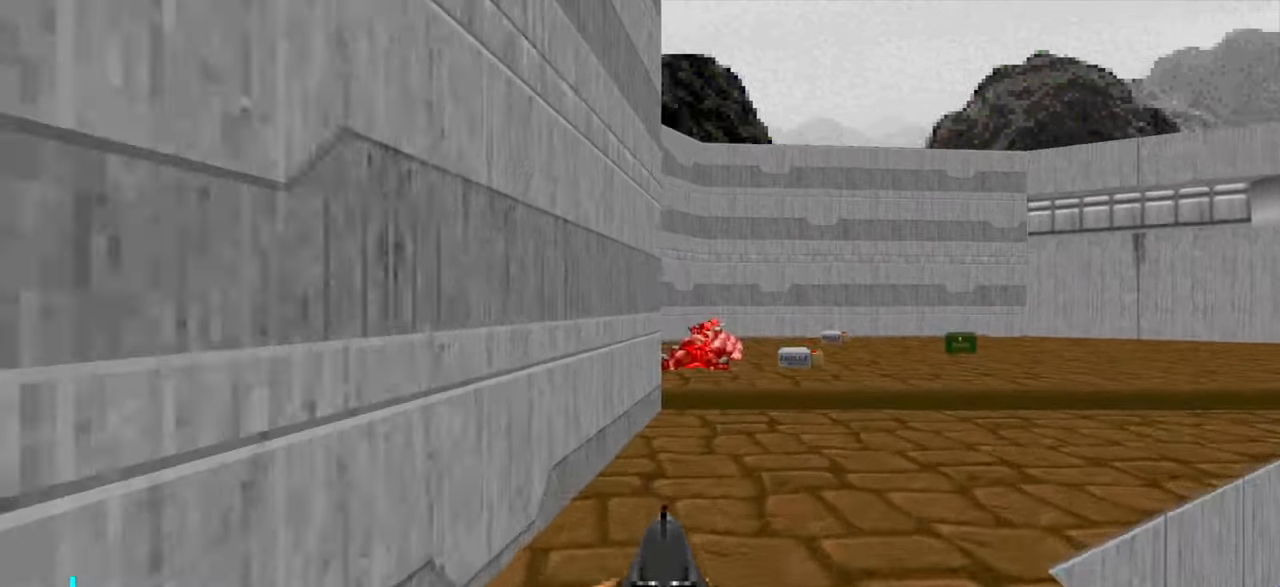
{"keys": [], "mouse": [], "events": [[100, "d", "up"], [350, "d", "down"], [350, "w", "up"], [483, "d", "up"]]}
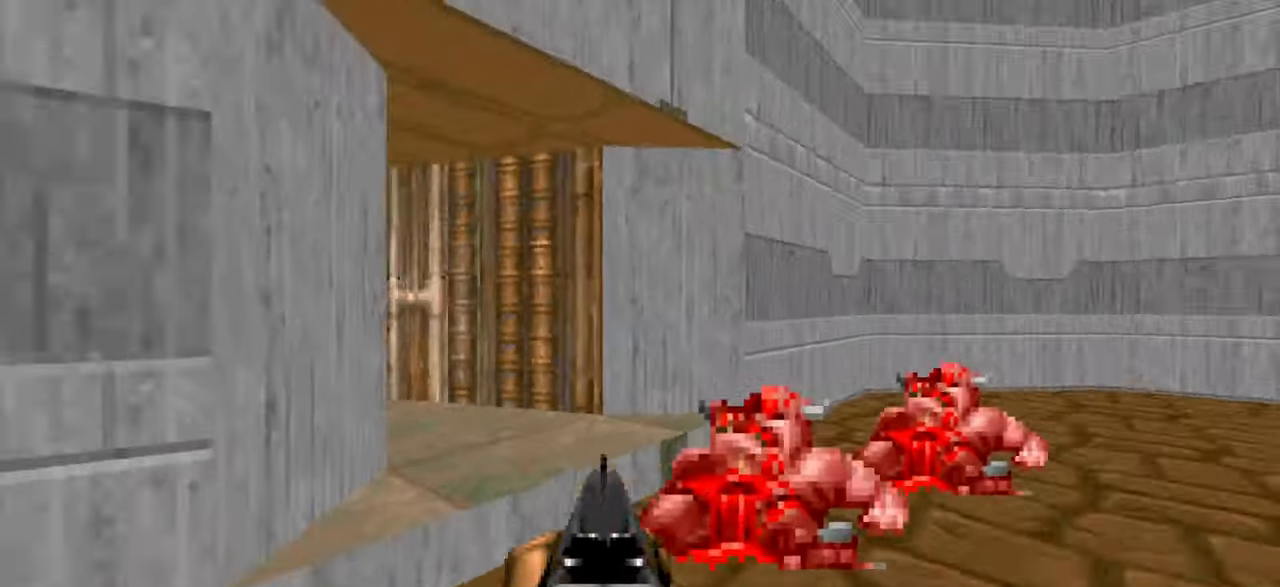
{"keys": [], "mouse": [], "events": [[83, "a", "down"], [133, "a", "up"]]}
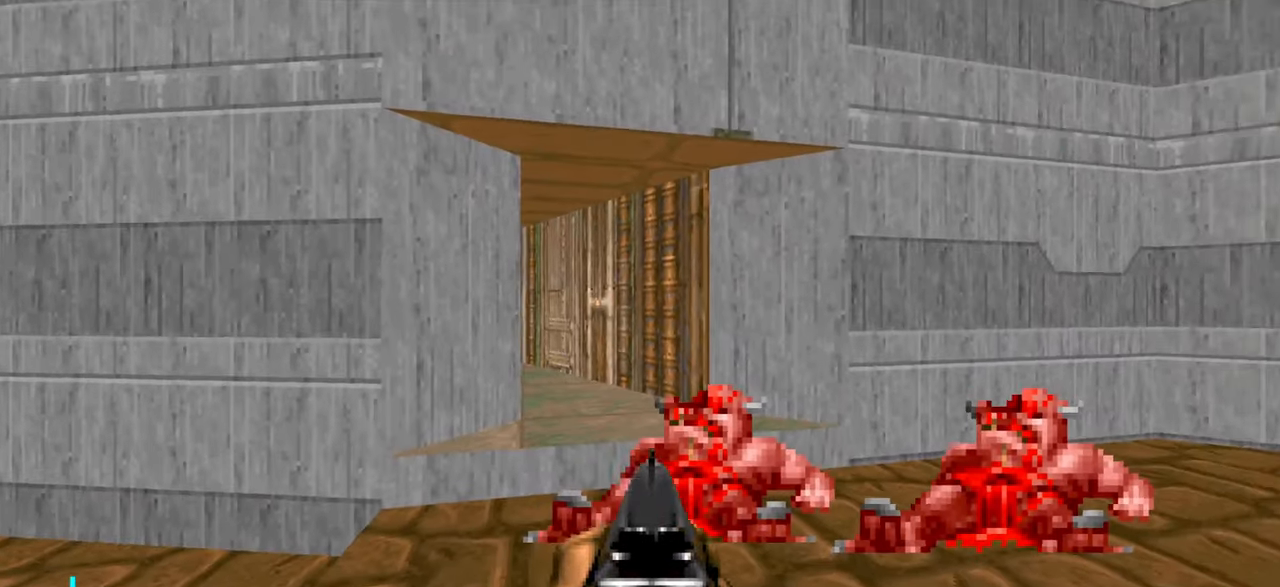
{"keys": ["d"], "mouse": [], "events": [[150, "d", "down"], [150, "w", "down"], [233, "d", "up"], [233, "w", "up"], [483, "d", "down"]]}
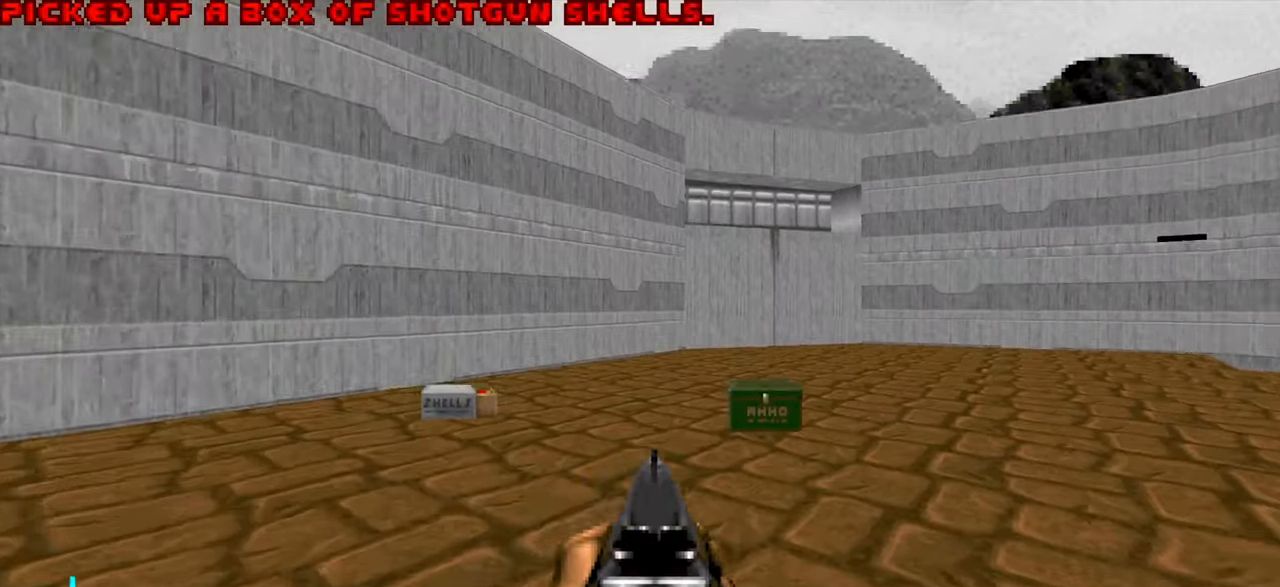
{"keys": [], "mouse": [], "events": [[17, "w", "down"], [200, "d", "up"], [350, "d", "down"], [433, "w", "up"], [483, "d", "up"]]}
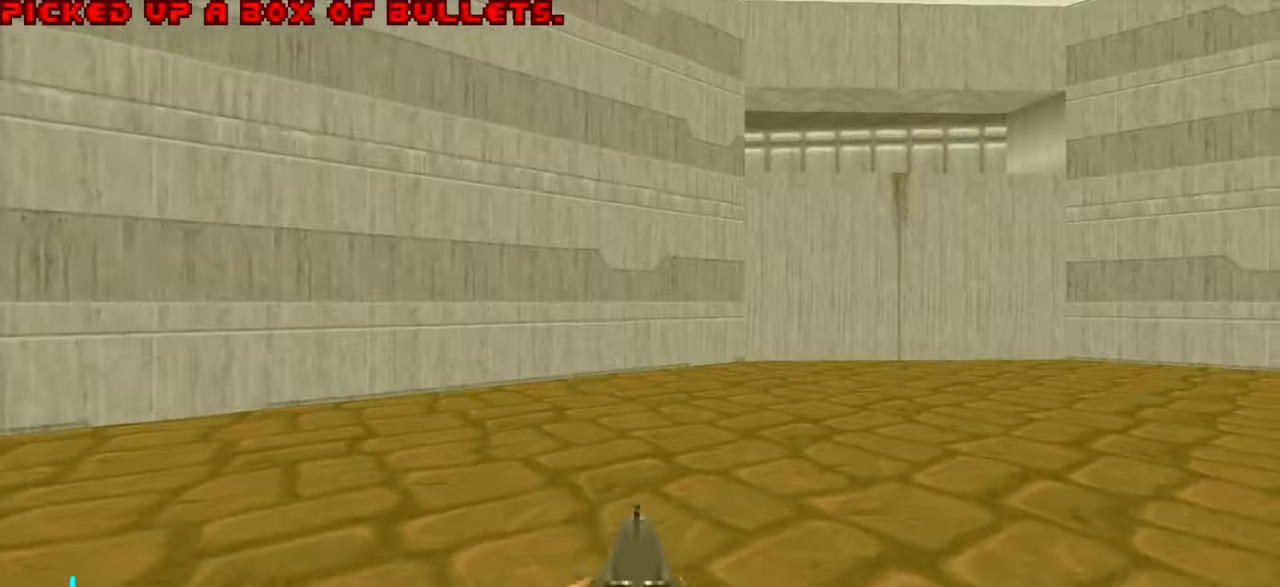
{"keys": ["w"], "mouse": [], "events": [[83, "s", "down"], [183, "d", "down"], [183, "s", "up"], [317, "d", "up"], [467, "w", "down"]]}
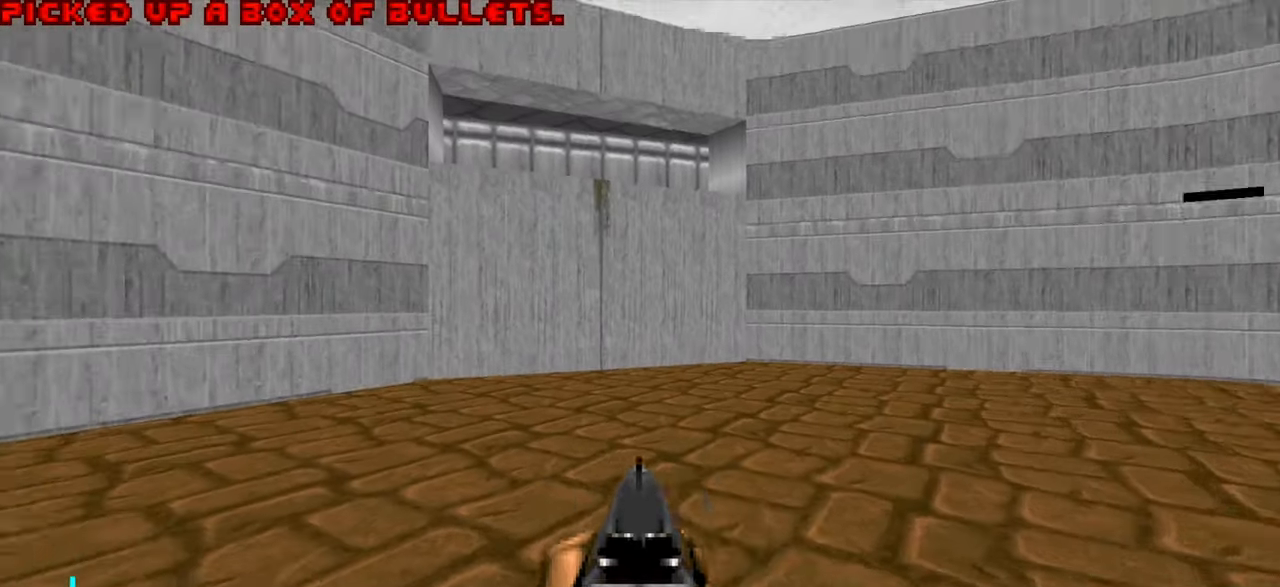
{"keys": ["w"], "mouse": [], "events": [[50, "a", "down"], [183, "a", "up"], [283, "a", "down"], [383, "a", "up"]]}
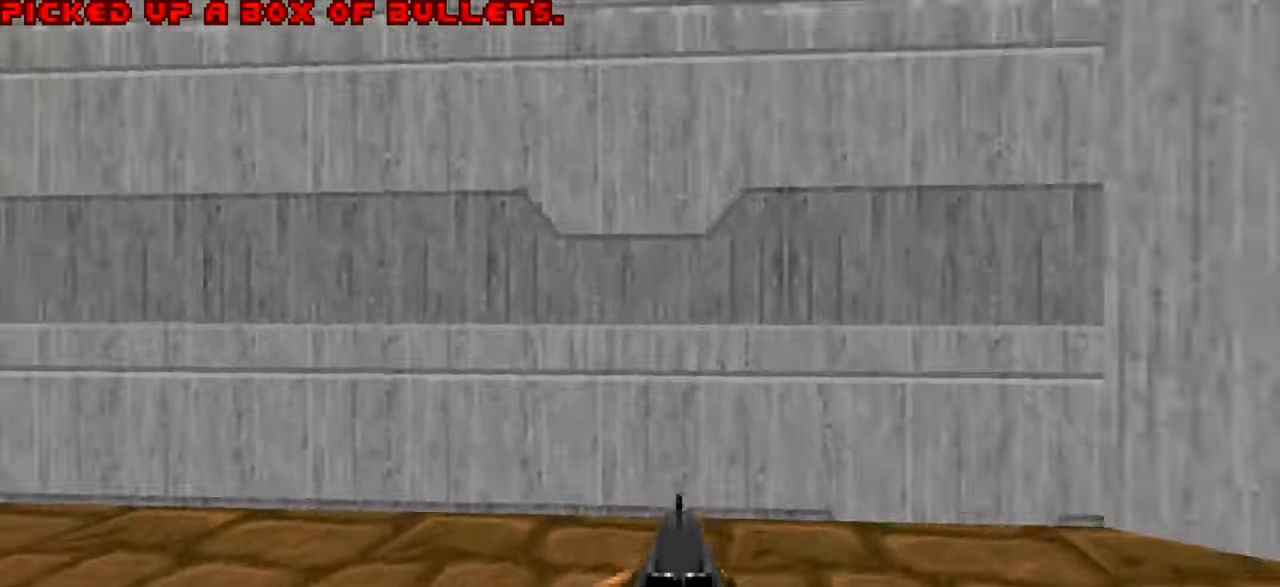
{"keys": ["d", "w"], "mouse": [], "events": [[17, "d", "down"]]}
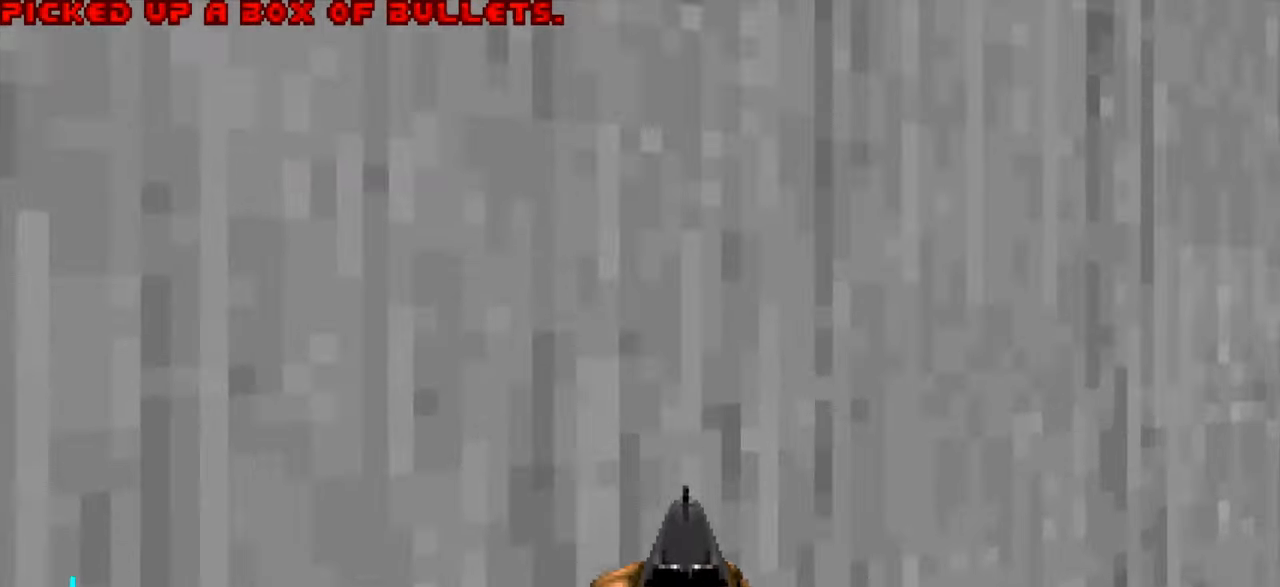
{"keys": ["a", "s"], "mouse": [], "events": [[184, "w", "up"], [284, "s", "down"], [384, "a", "down"], [384, "d", "up"]]}
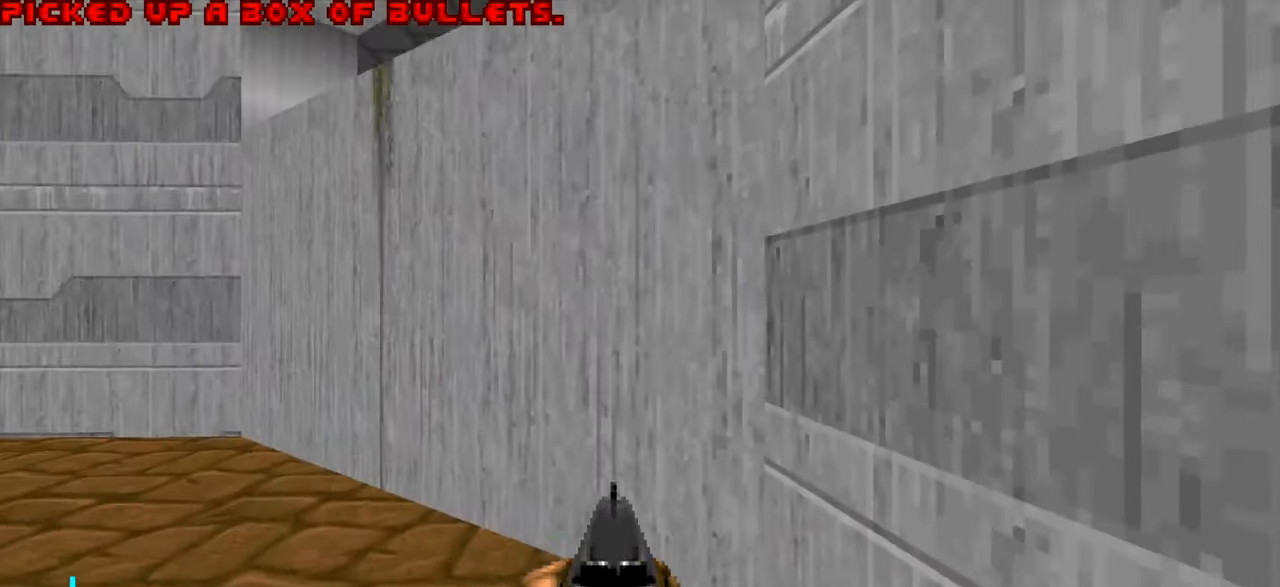
{"keys": ["tab"], "mouse": [], "events": [[67, "a", "up"], [67, "s", "up"], [217, "d", "down"], [217, "w", "down"], [350, "d", "up"], [350, "w", "up"], [500, "tab", "down"]]}
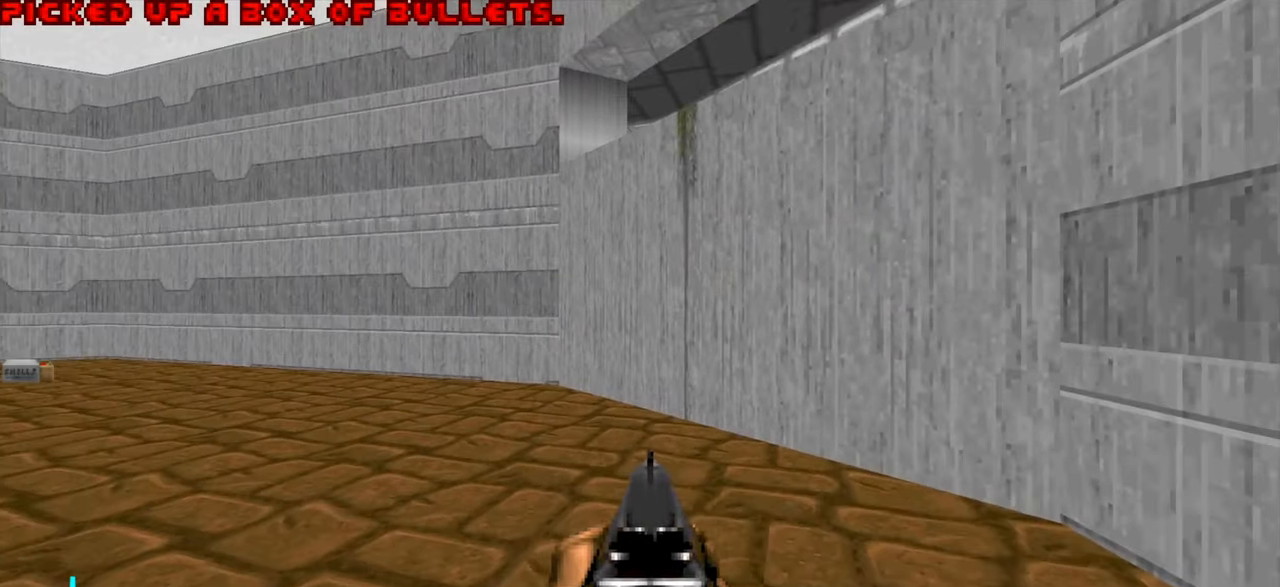
{"keys": [], "mouse": [], "events": [[100, "tab", "up"]]}
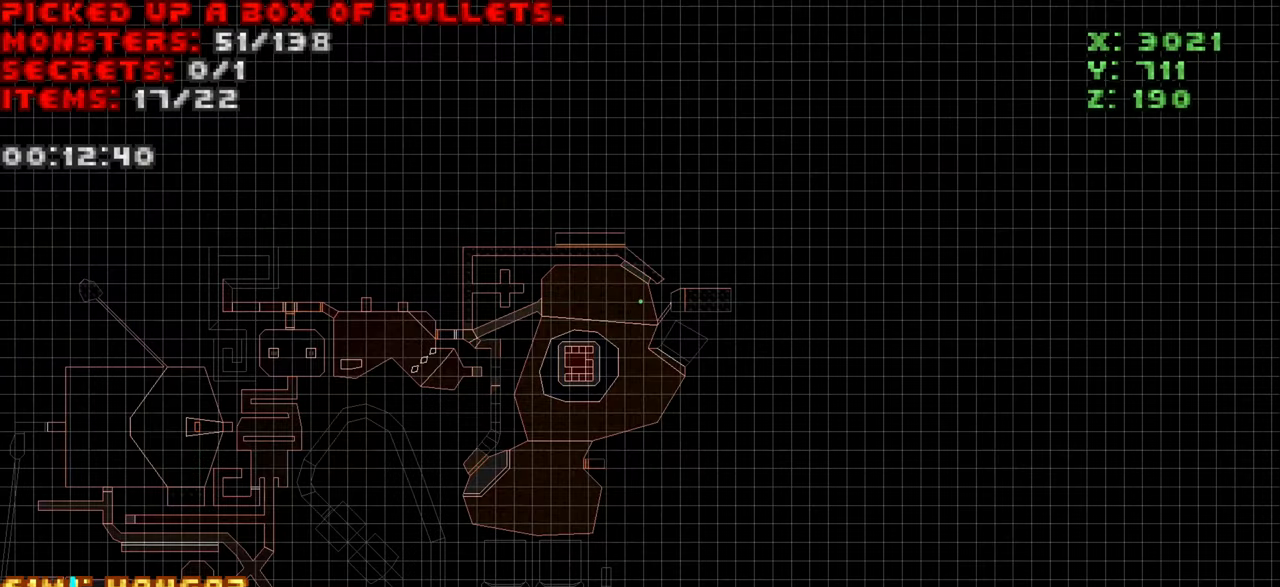
{"keys": ["tab"], "mouse": [], "events": [[500, "tab", "down"]]}
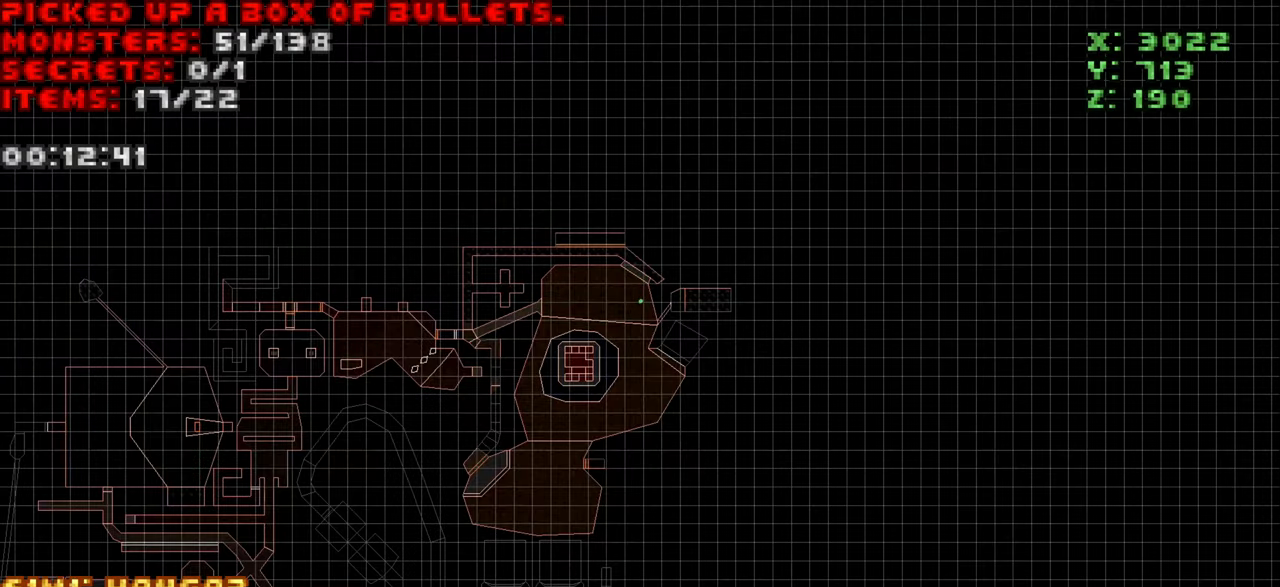
{"keys": ["a"], "mouse": [], "events": [[100, "tab", "up"], [250, "s", "down"], [300, "d", "down"], [317, "s", "up"], [367, "d", "up"], [467, "a", "down"]]}
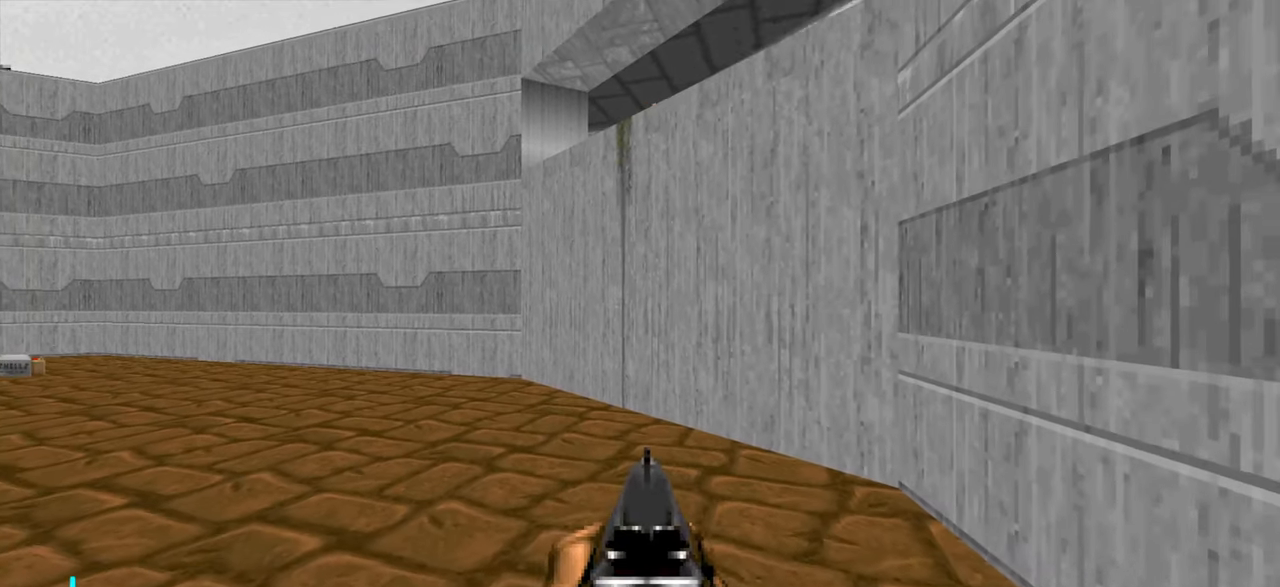
{"keys": [], "mouse": [], "events": [[17, "a", "up"], [117, "a", "down"], [200, "s", "down"], [250, "a", "up"], [250, "s", "up"], [300, "a", "down"], [350, "a", "up"]]}
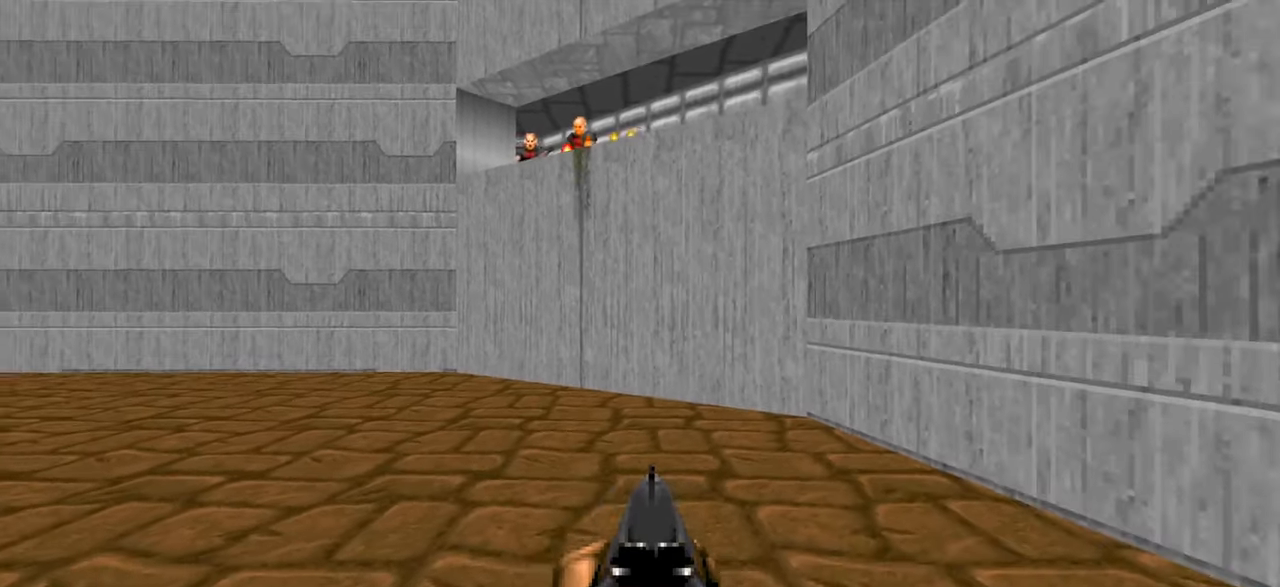
{"keys": ["d", "w"], "mouse": [], "events": [[34, "a", "down"], [267, "a", "up"], [500, "d", "down"], [500, "w", "down"]]}
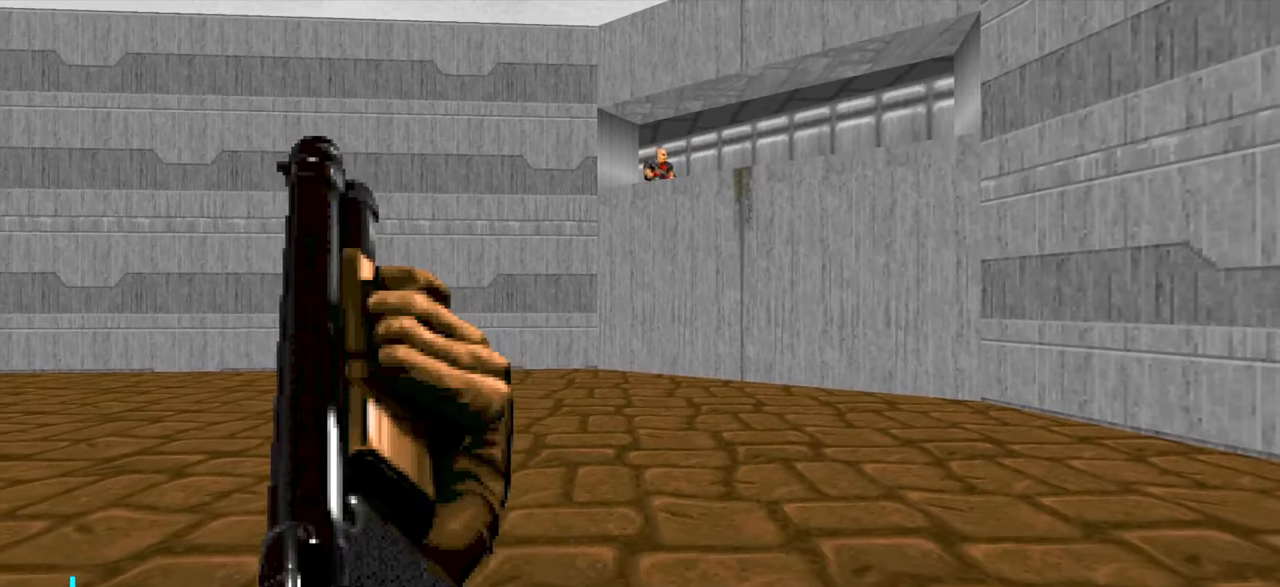
{"keys": [], "mouse": [], "events": [[150, "d", "up"], [150, "w", "up"]]}
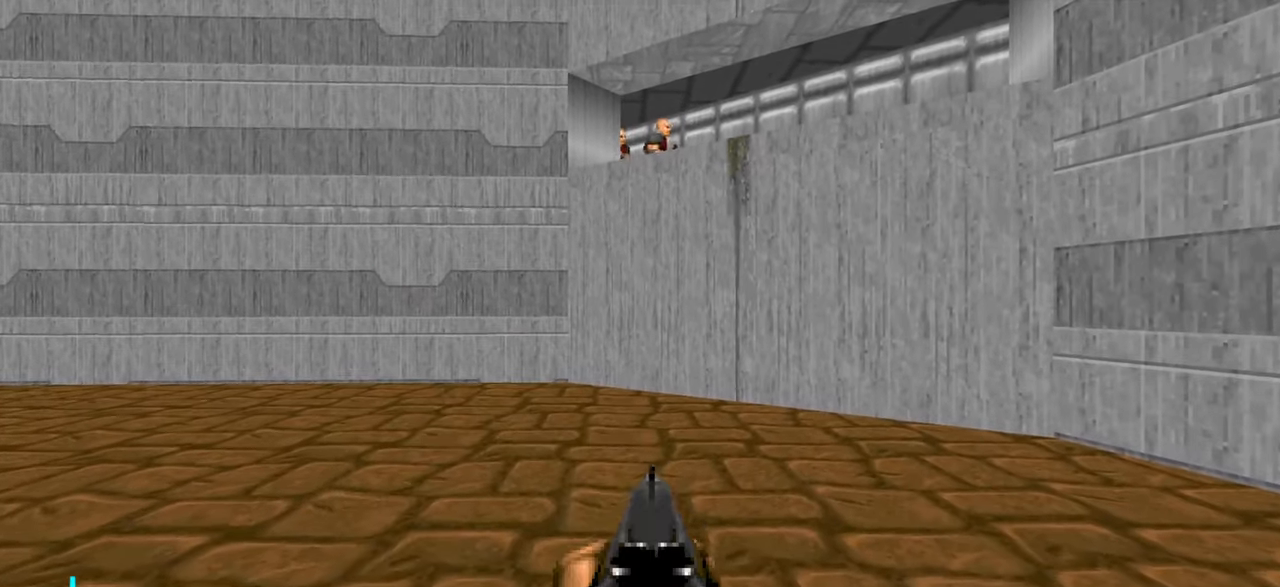
{"keys": ["d"], "mouse": [], "events": [[84, "a", "down"], [84, "s", "down"], [217, "s", "up"], [317, "a", "up"], [500, "d", "down"]]}
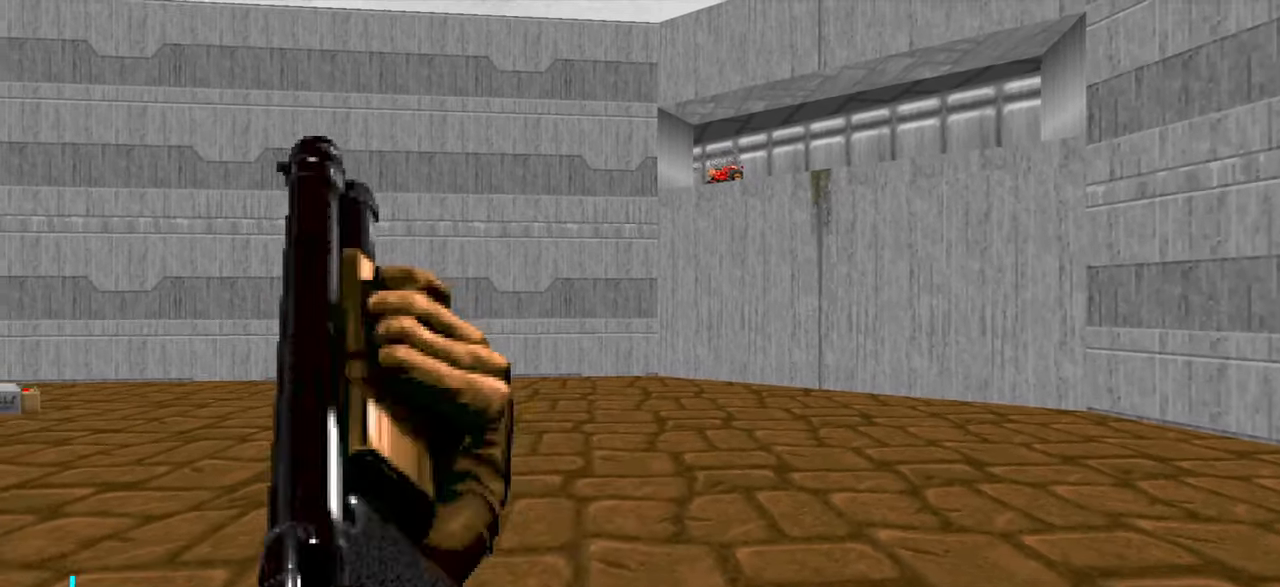
{"keys": ["a", "s"], "mouse": [], "events": [[150, "w", "down"], [300, "w", "up"], [416, "d", "up"], [466, "a", "down"], [466, "s", "down"]]}
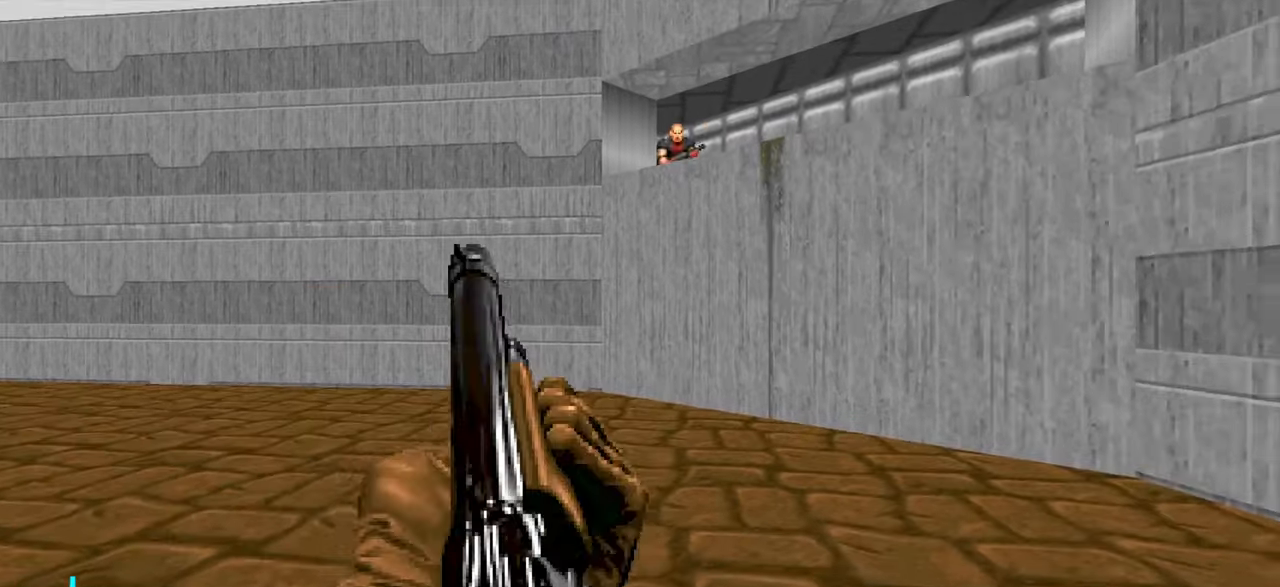
{"keys": [], "mouse": [], "events": [[66, "a", "up"], [66, "s", "up"], [250, "a", "down"], [300, "s", "down"], [400, "s", "up"], [450, "a", "up"]]}
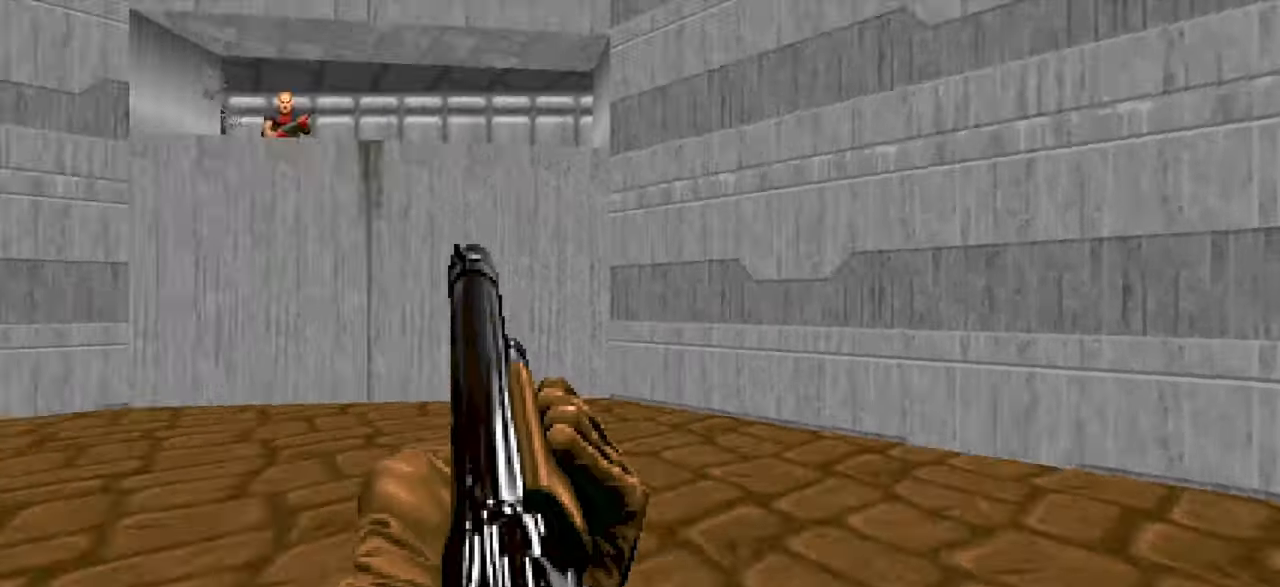
{"keys": [], "mouse": [], "events": [[83, "a", "down"], [133, "a", "up"], [400, "a", "down"], [400, "s", "down"], [500, "a", "up"], [500, "s", "up"]]}
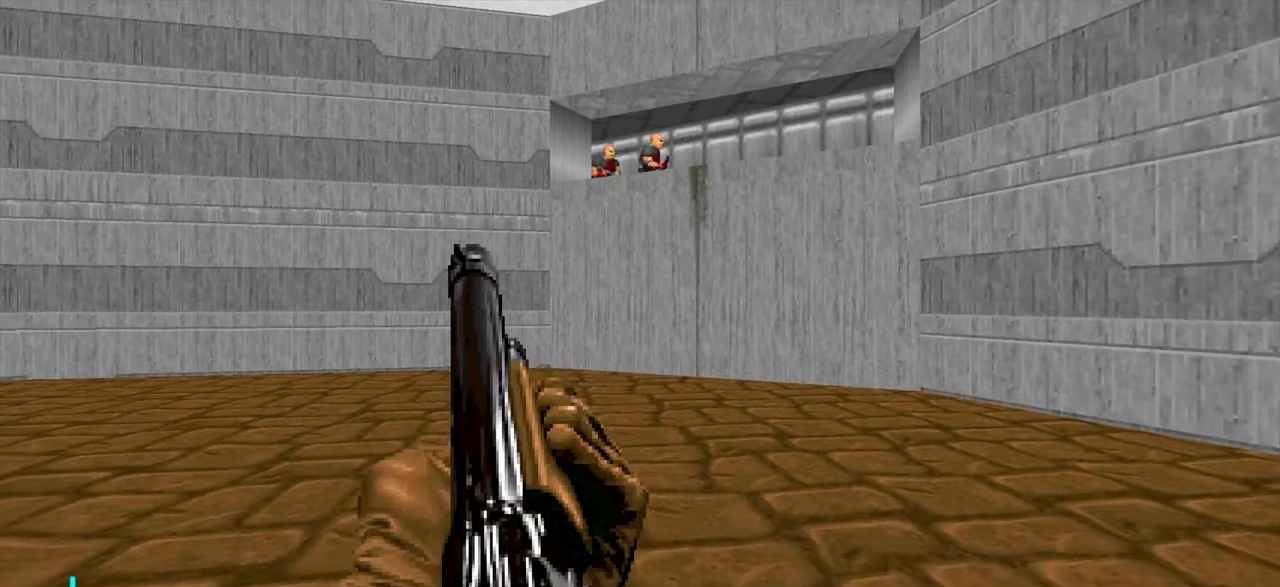
{"keys": ["w"], "mouse": [], "events": [[150, "s", "down"], [283, "s", "up"], [383, "d", "down"], [433, "w", "down"], [483, "d", "up"]]}
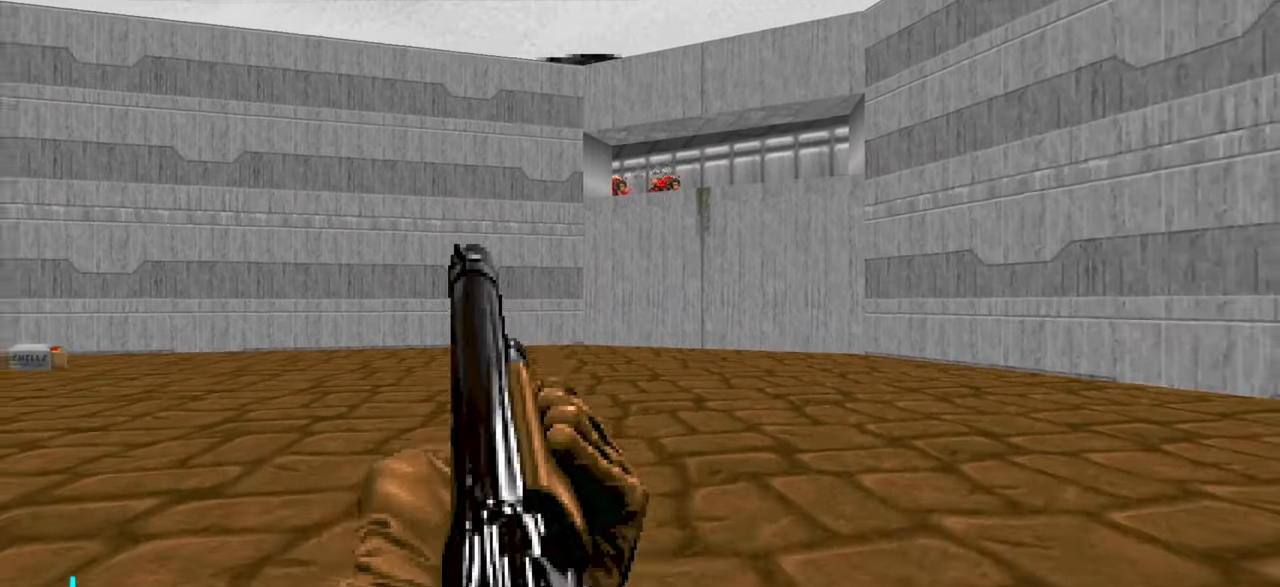
{"keys": [], "mouse": [], "events": [[33, "w", "up"], [216, "d", "down"], [216, "w", "down"], [316, "d", "up"], [316, "w", "up"]]}
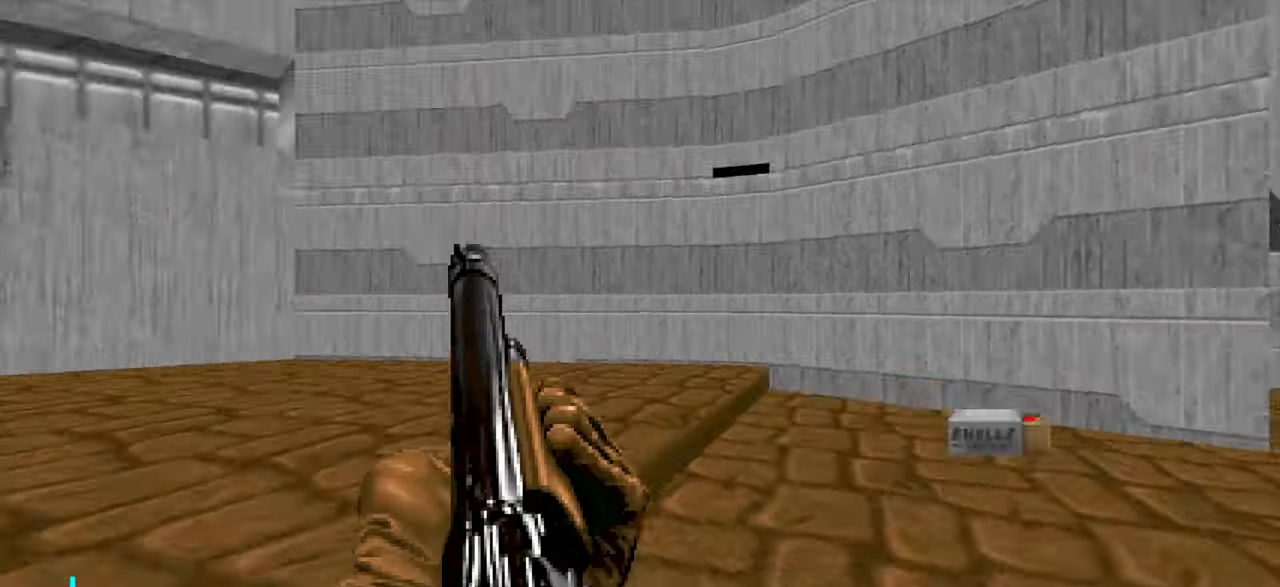
{"keys": ["d"], "mouse": [], "events": [[150, "d", "down"], [150, "w", "down"], [333, "w", "up"]]}
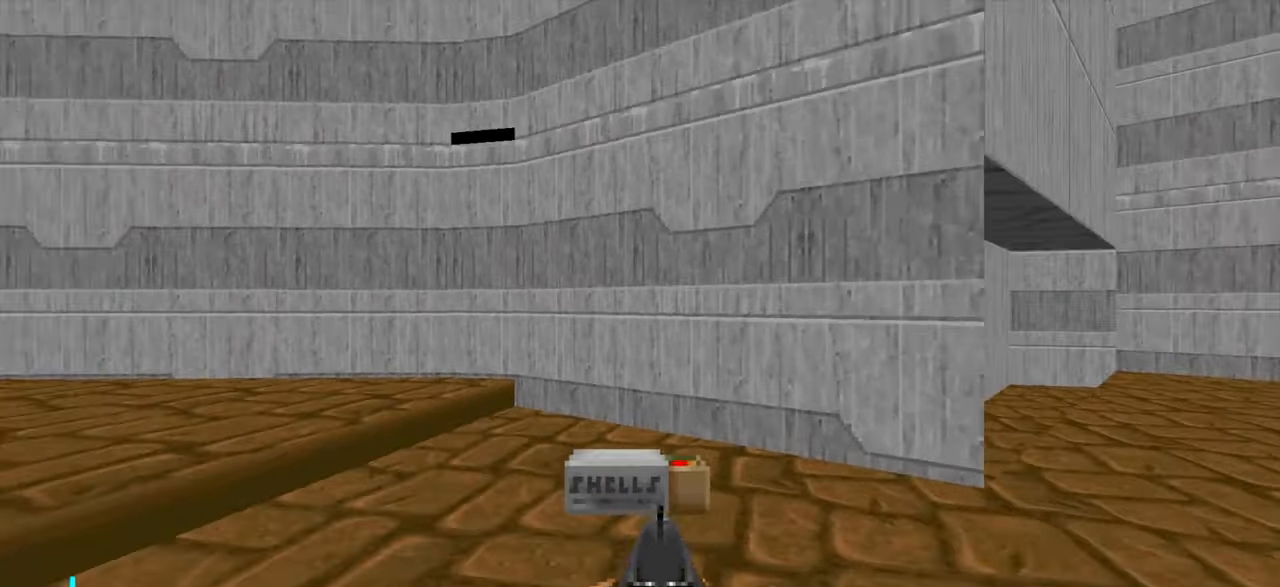
{"keys": [], "mouse": [], "events": [[416, "a", "down"], [416, "d", "up"], [500, "a", "up"]]}
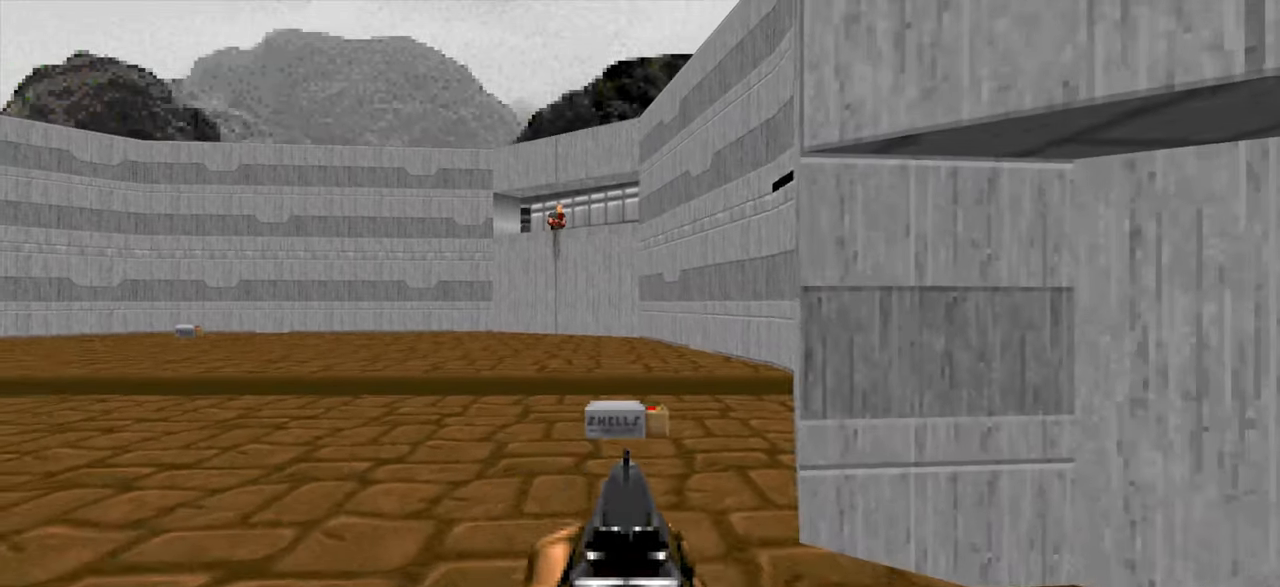
{"keys": [], "mouse": [], "events": [[150, "d", "down"], [250, "d", "up"], [250, "w", "down"], [333, "a", "down"], [416, "a", "up"], [416, "w", "up"]]}
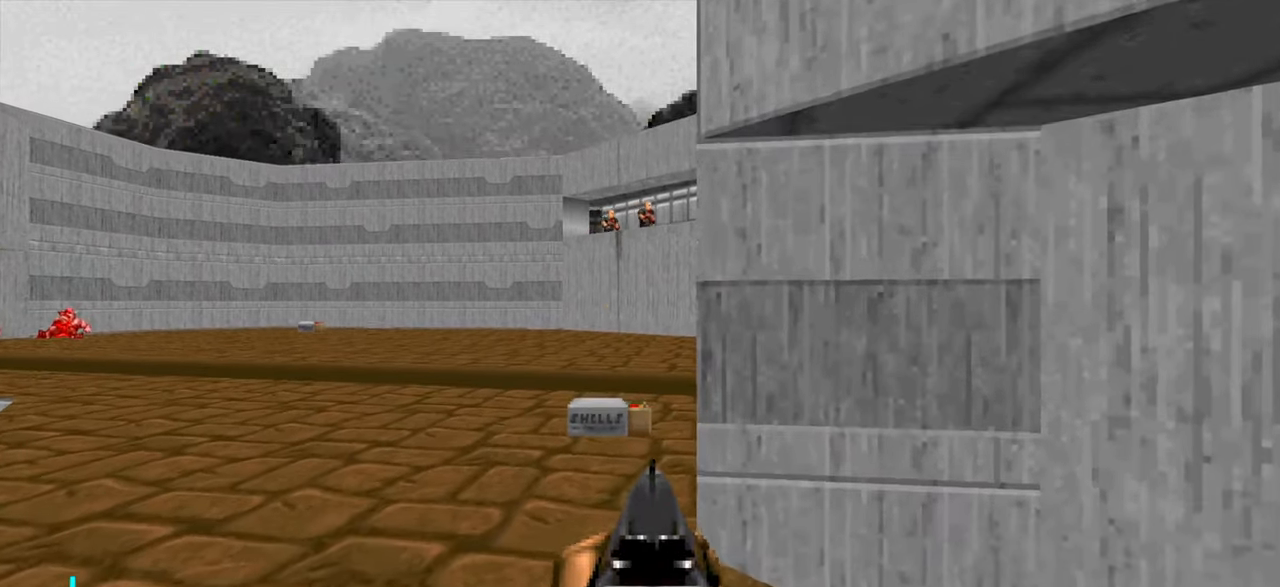
{"keys": ["a"], "mouse": [], "events": [[200, "d", "down"], [200, "s", "down"], [250, "s", "up"], [300, "d", "up"], [450, "a", "down"]]}
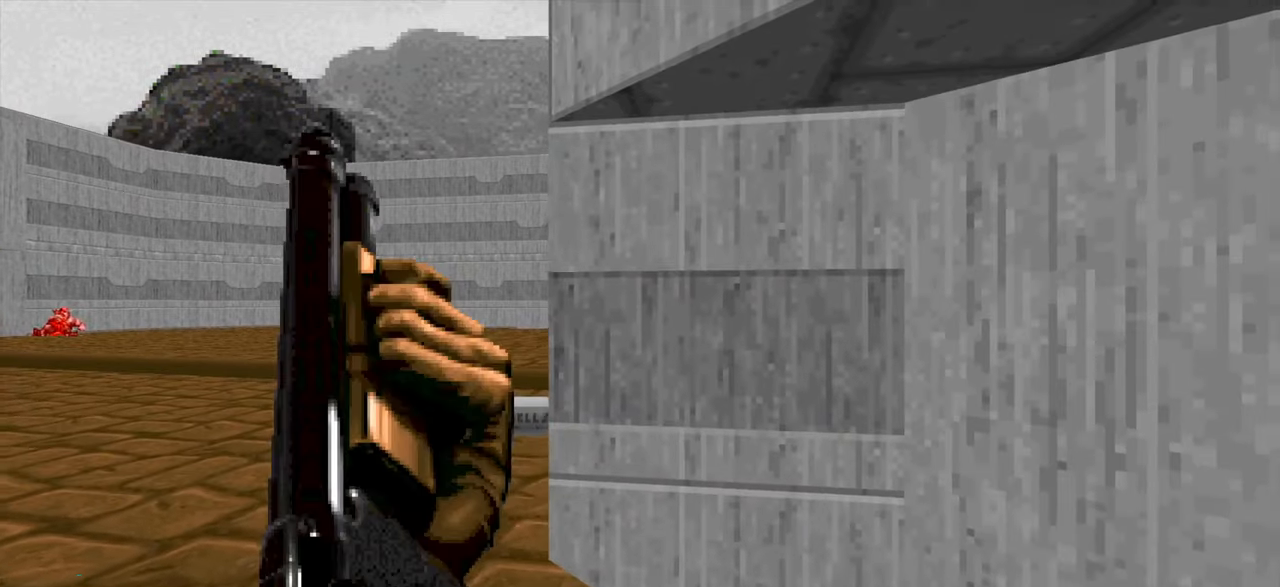
{"keys": [], "mouse": [], "events": [[33, "a", "up"], [266, "w", "down"], [450, "w", "up"]]}
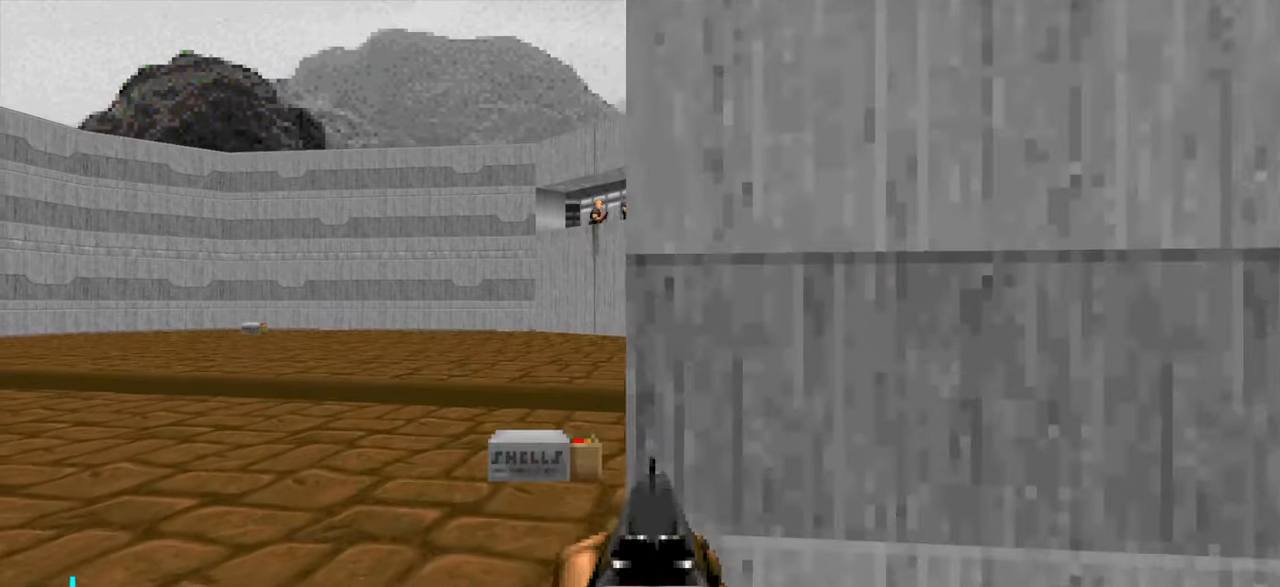
{"keys": [], "mouse": [], "events": [[250, "a", "down"], [250, "s", "down"], [283, "a", "up"], [283, "d", "down"], [383, "d", "up"], [383, "s", "up"]]}
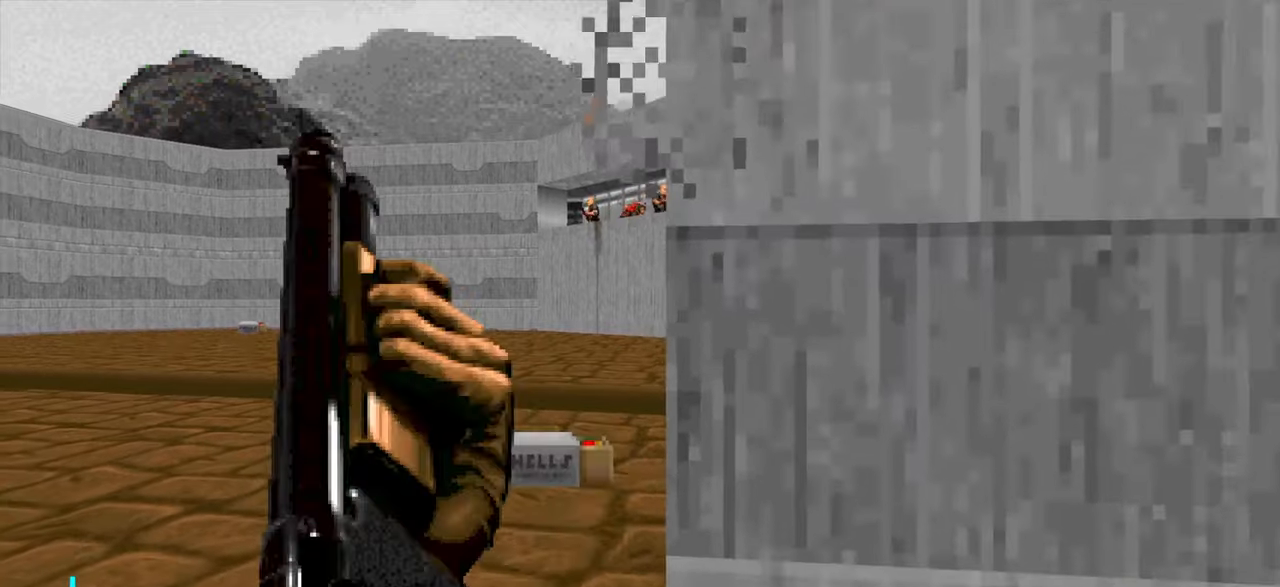
{"keys": [], "mouse": [], "events": [[250, "a", "down"], [250, "w", "down"], [350, "a", "up"], [350, "w", "up"]]}